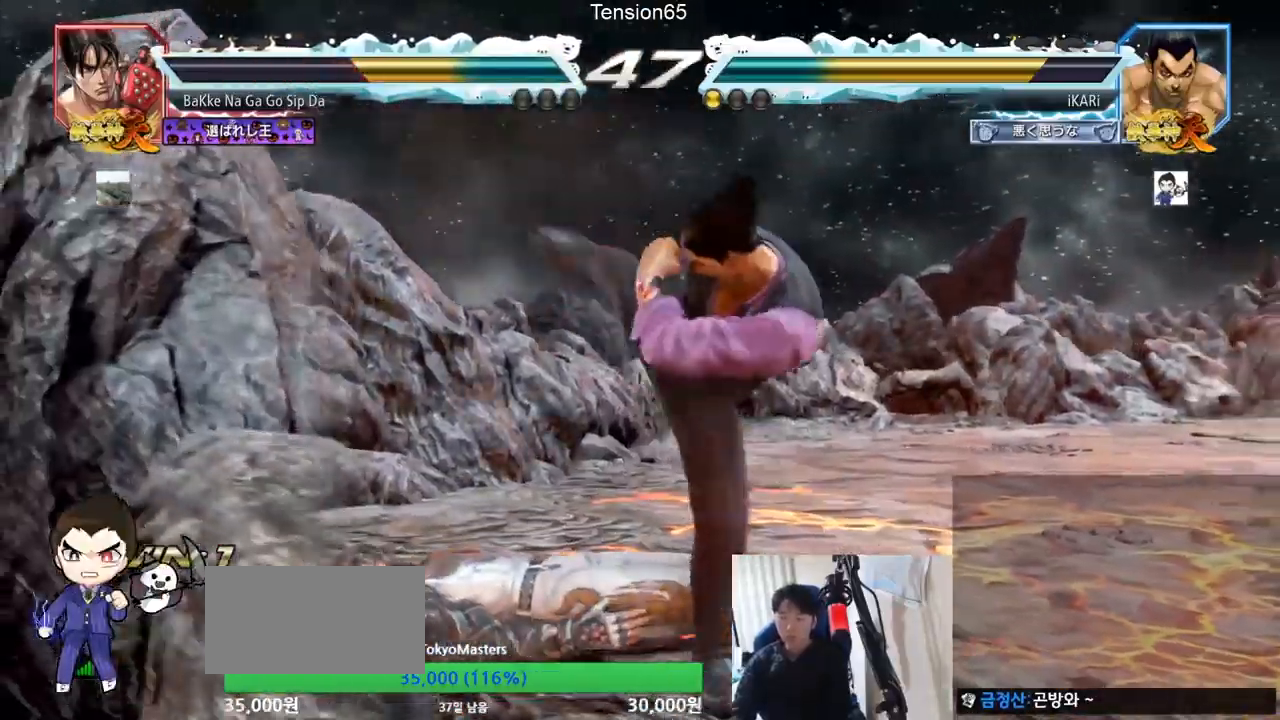
Gameplay with a controller (arcade stick); each line is a JSON object with the inputs held at the frame after it. "events" lists button and stick changes between this image and that frame as [ms after this image, input, new state], when the widget could be followed in between. Not read: L3 R3.
{"buttons": [], "left_stick": "right", "events": [[150, "left_stick", "right"]]}
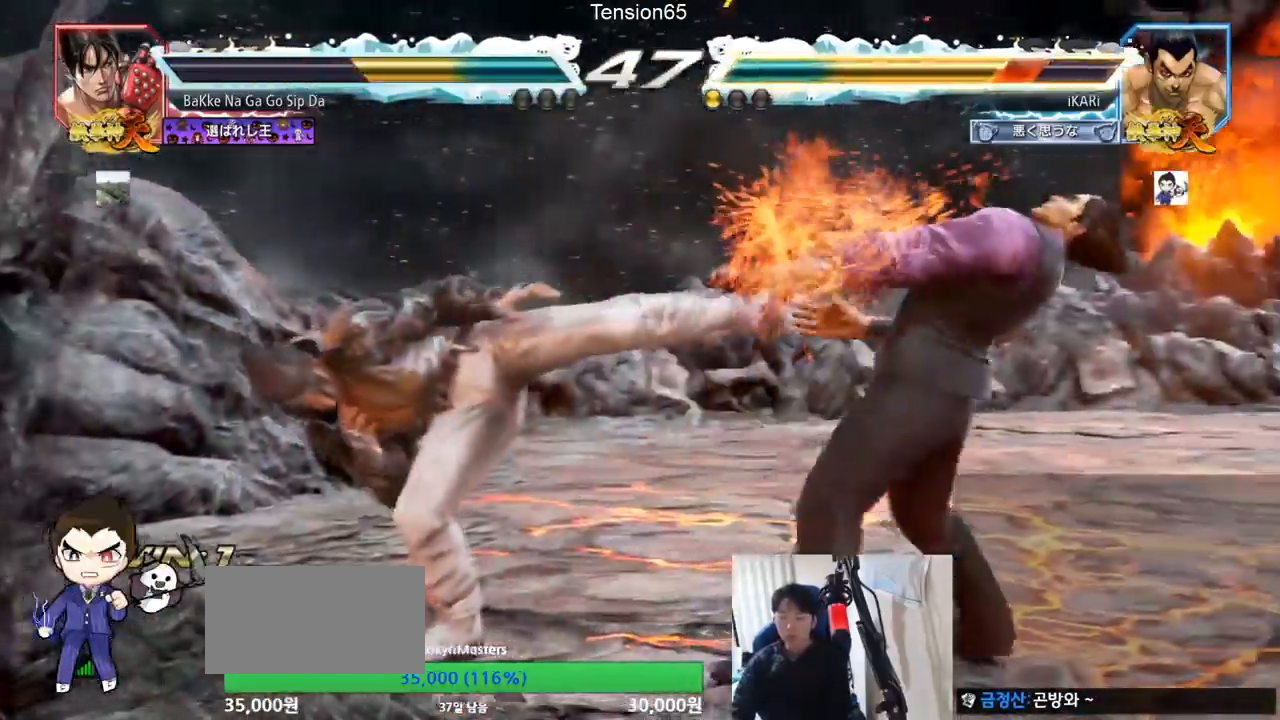
{"buttons": [], "left_stick": "center", "events": [[83, "left_stick", "center"], [217, "left_stick", "left"], [300, "TRIANGLE", "down"], [367, "TRIANGLE", "up"], [400, "TRIANGLE", "down"], [467, "TRIANGLE", "up"], [500, "left_stick", "center"]]}
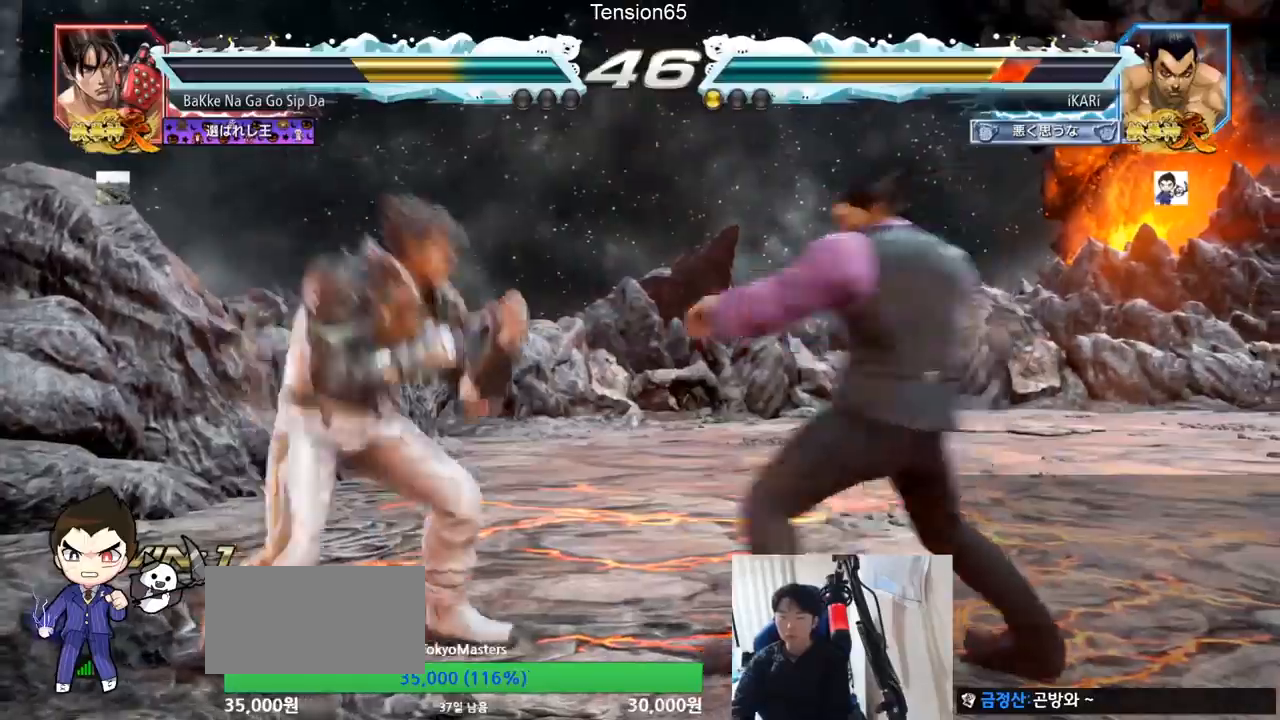
{"buttons": [], "left_stick": "center", "events": []}
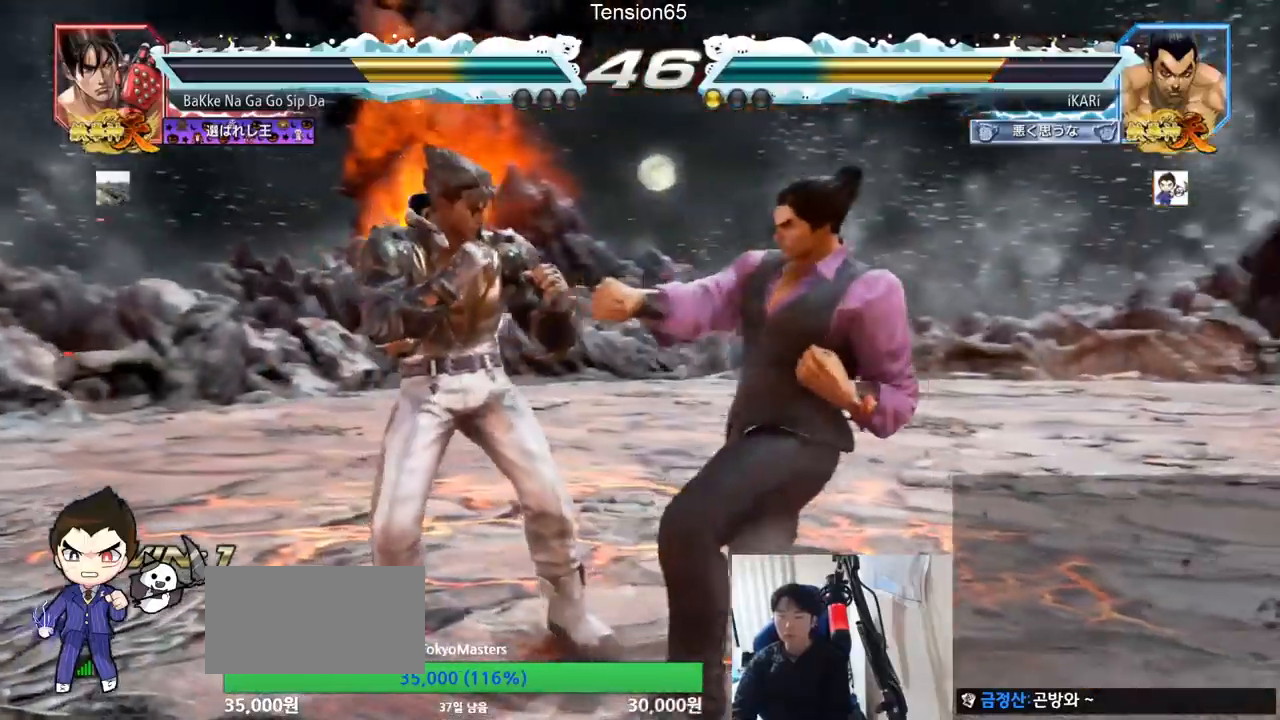
{"buttons": [], "left_stick": "right", "events": [[16, "left_stick", "right"]]}
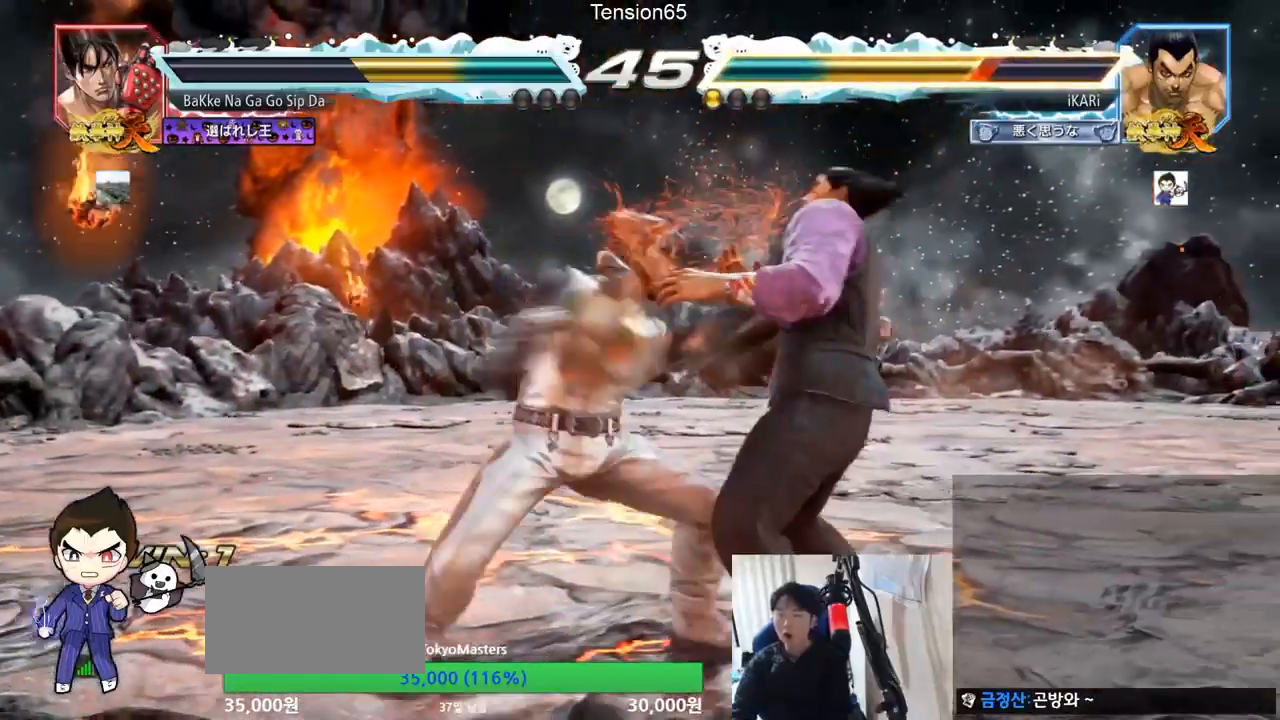
{"buttons": [], "left_stick": "right", "events": [[184, "left_stick", "center"], [300, "left_stick", "right"], [367, "left_stick", "center"], [417, "left_stick", "right"]]}
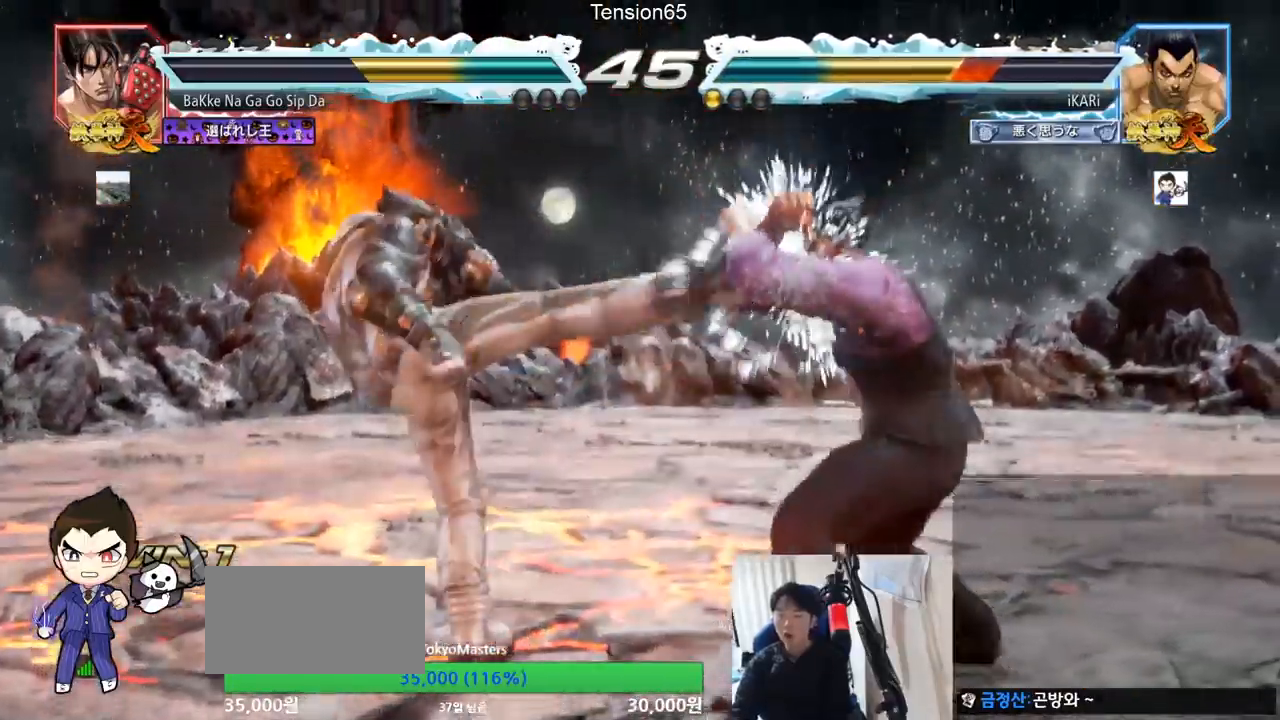
{"buttons": [], "left_stick": "left", "events": [[100, "left_stick", "center"], [433, "left_stick", "down"], [483, "left_stick", "left"]]}
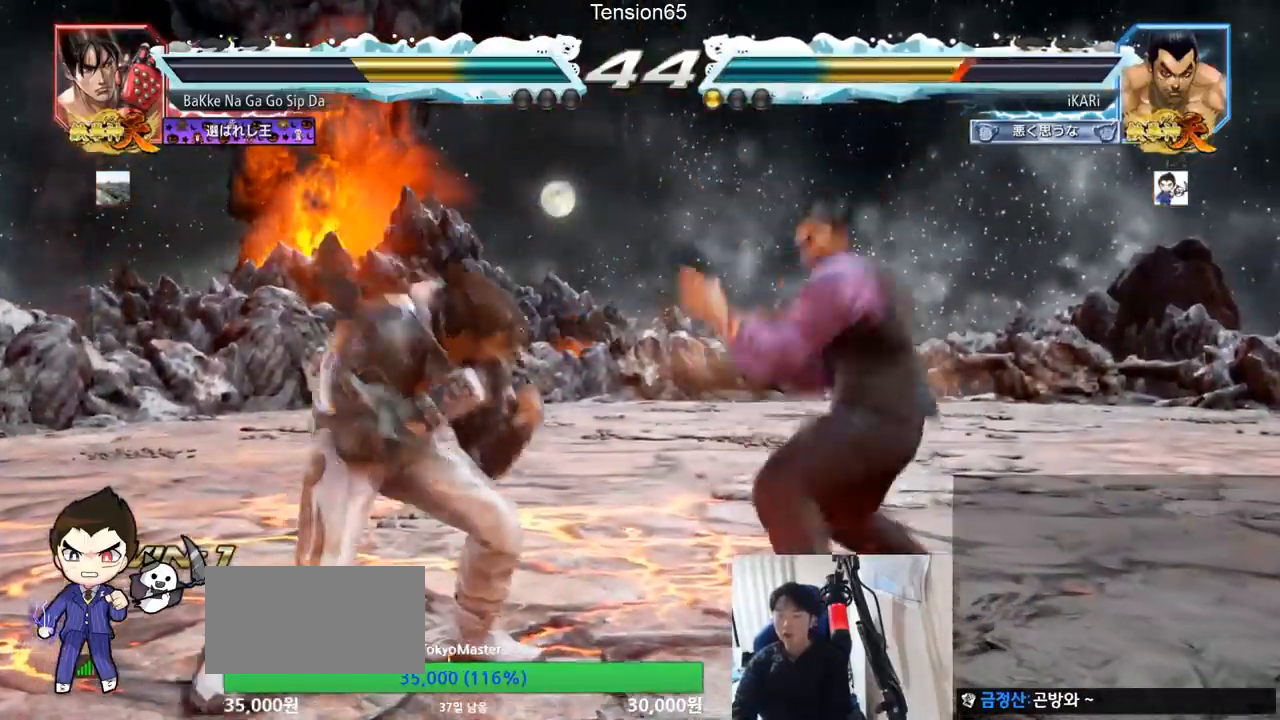
{"buttons": [], "left_stick": "center", "events": [[51, "left_stick", "center"], [67, "CROSS", "down"], [117, "CROSS", "up"], [167, "TRIANGLE", "down"], [201, "TRIANGLE", "up"], [251, "TRIANGLE", "down"], [301, "TRIANGLE", "up"], [351, "TRIANGLE", "down"], [401, "TRIANGLE", "up"]]}
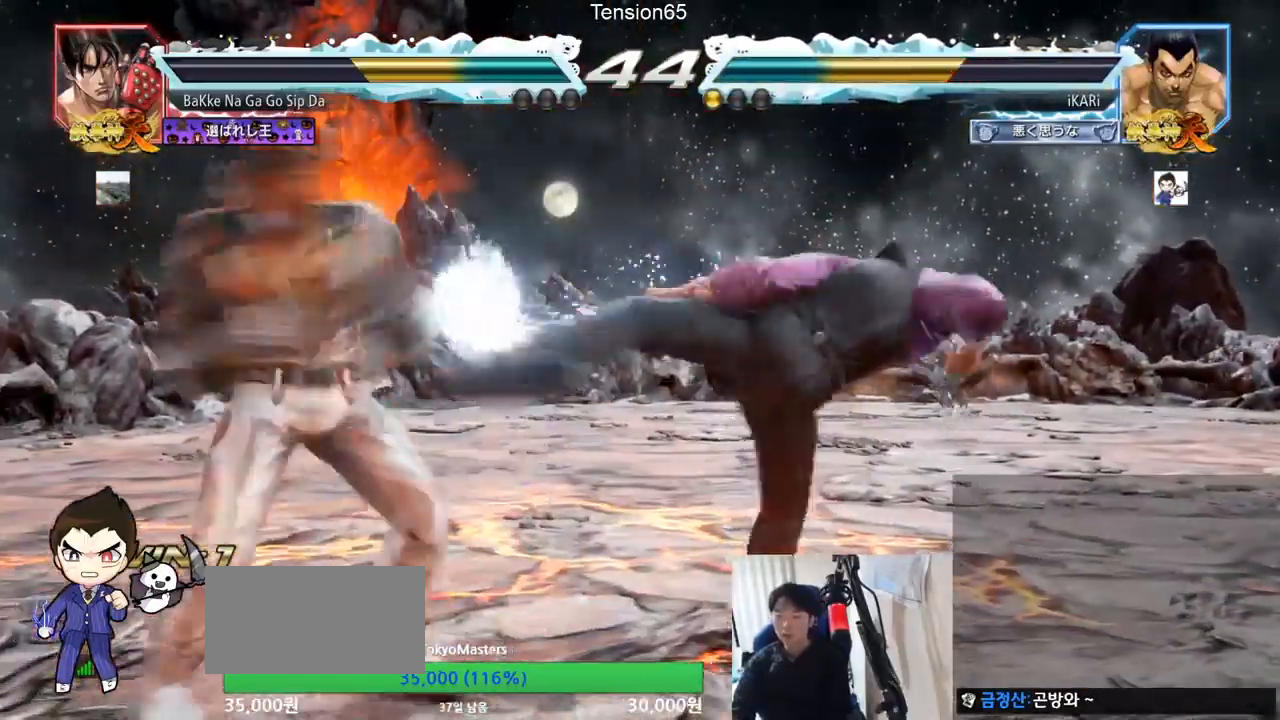
{"buttons": [], "left_stick": "up", "events": [[267, "left_stick", "up"], [317, "left_stick", "center"], [450, "left_stick", "up"]]}
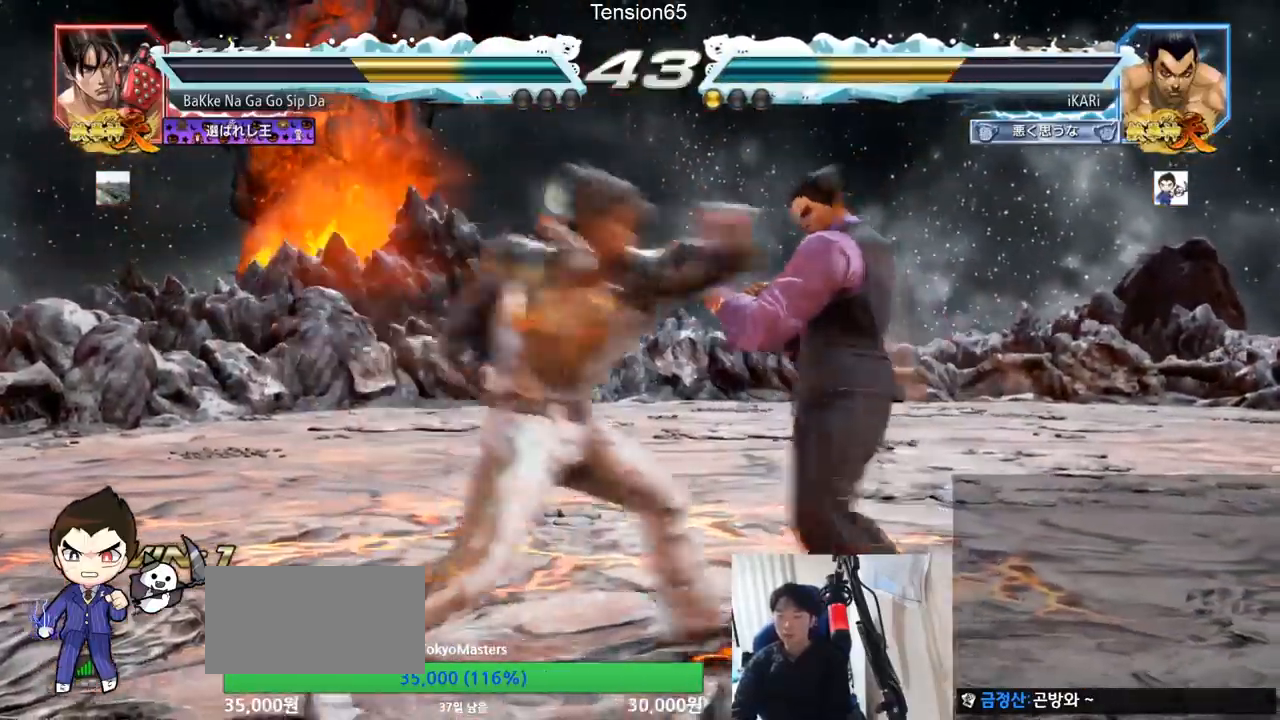
{"buttons": ["TRIANGLE"], "left_stick": "down-left", "events": [[34, "left_stick", "right"], [117, "left_stick", "center"], [184, "left_stick", "right"], [401, "left_stick", "down-left"], [468, "TRIANGLE", "down"]]}
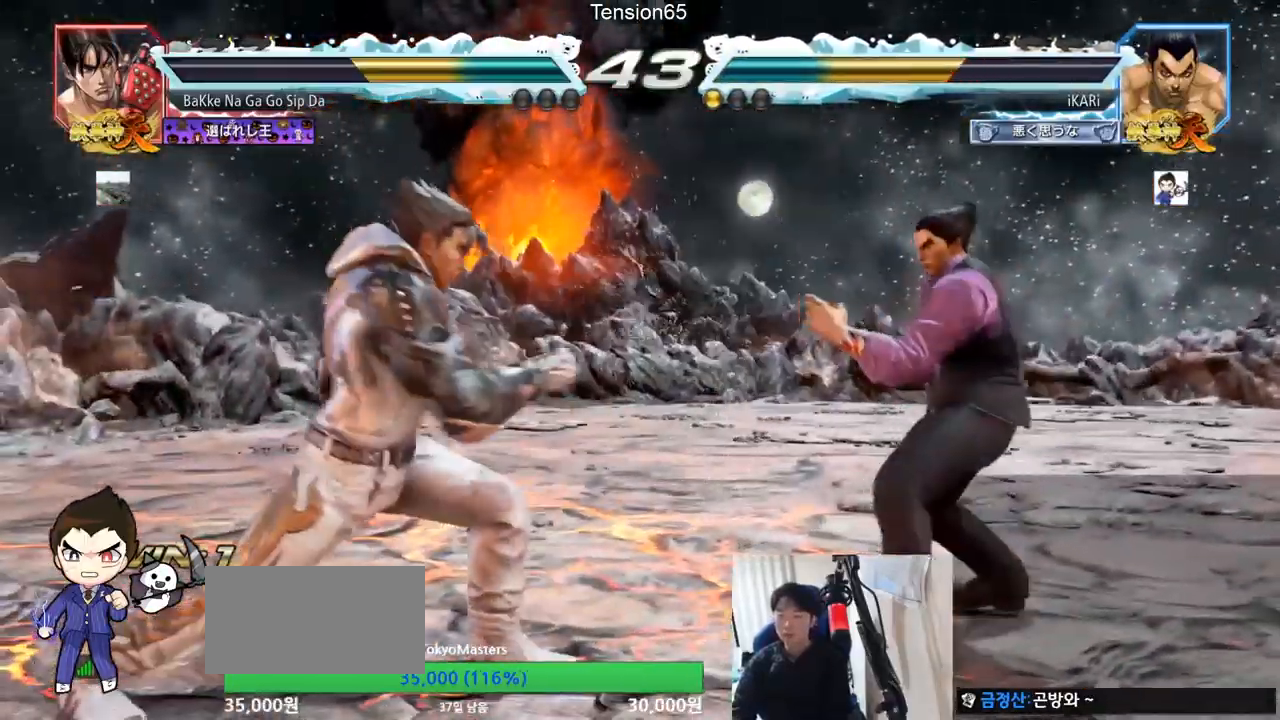
{"buttons": [], "left_stick": "center", "events": [[17, "TRIANGLE", "up"], [50, "TRIANGLE", "down"], [117, "TRIANGLE", "up"], [133, "left_stick", "center"]]}
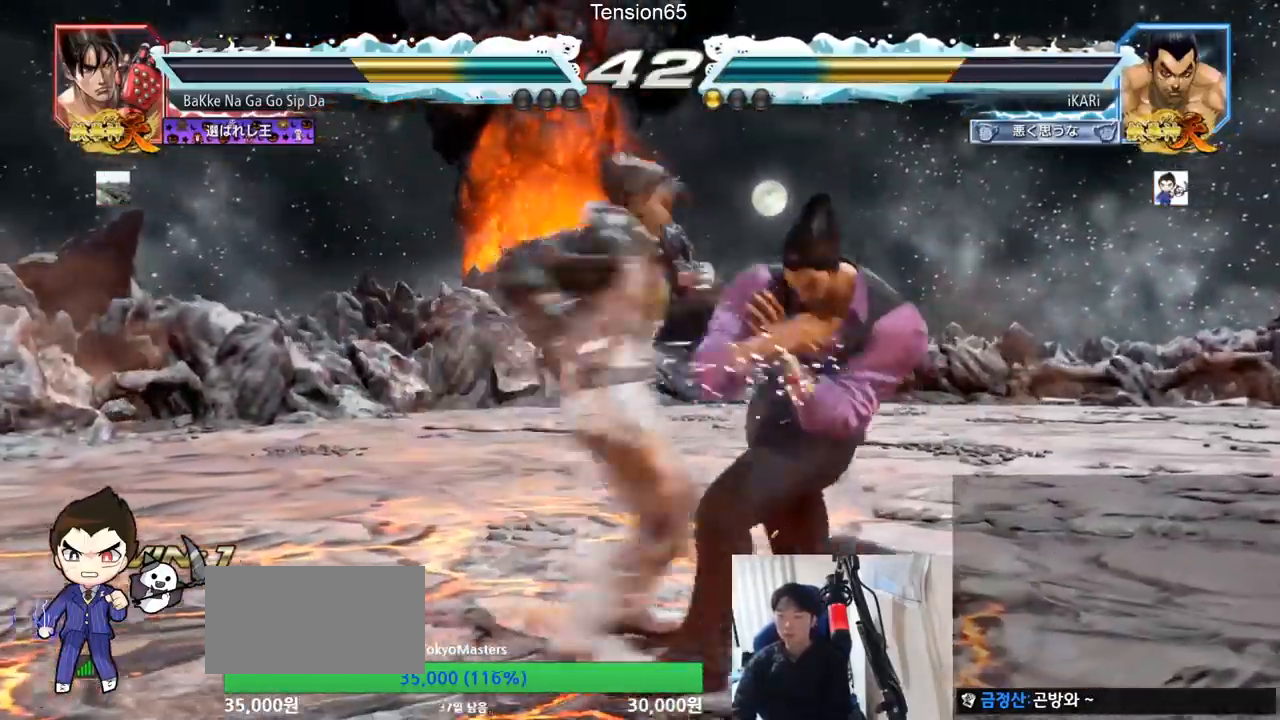
{"buttons": [], "left_stick": "center", "events": [[51, "left_stick", "right"], [434, "left_stick", "center"]]}
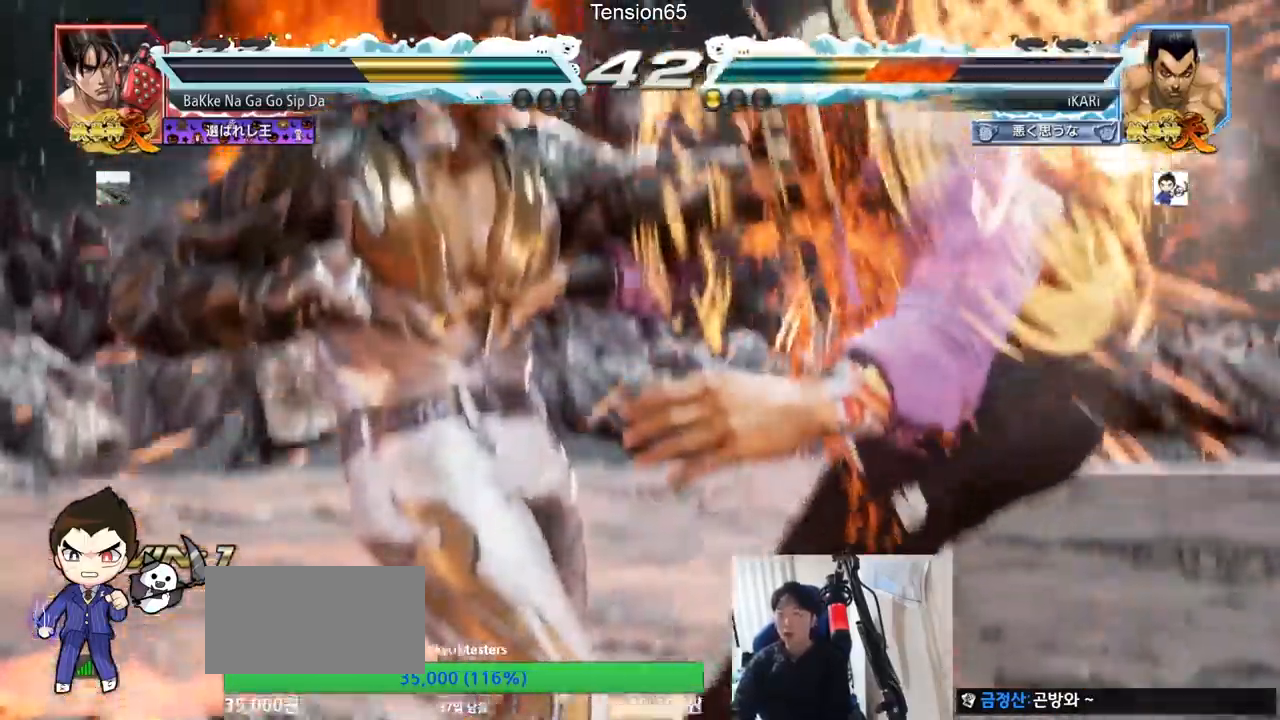
{"buttons": ["TRIANGLE"], "left_stick": "center", "events": [[100, "TRIANGLE", "down"], [200, "TRIANGLE", "up"], [300, "TRIANGLE", "down"], [350, "SQUARE", "down"], [384, "TRIANGLE", "up"], [400, "SQUARE", "up"], [467, "TRIANGLE", "down"]]}
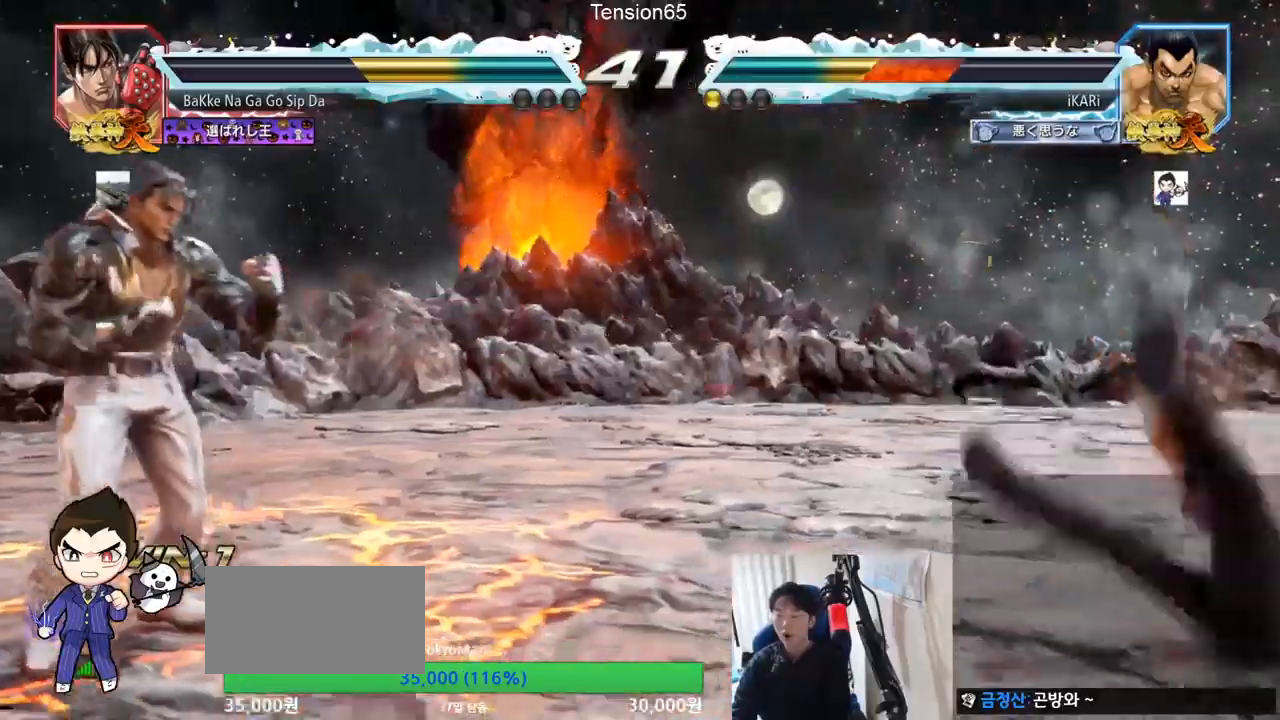
{"buttons": [], "left_stick": "up", "events": [[51, "SQUARE", "down"], [51, "TRIANGLE", "up"], [101, "TRIANGLE", "down"], [134, "SQUARE", "up"], [184, "SQUARE", "down"], [234, "SQUARE", "up"], [334, "TRIANGLE", "up"], [468, "left_stick", "up"]]}
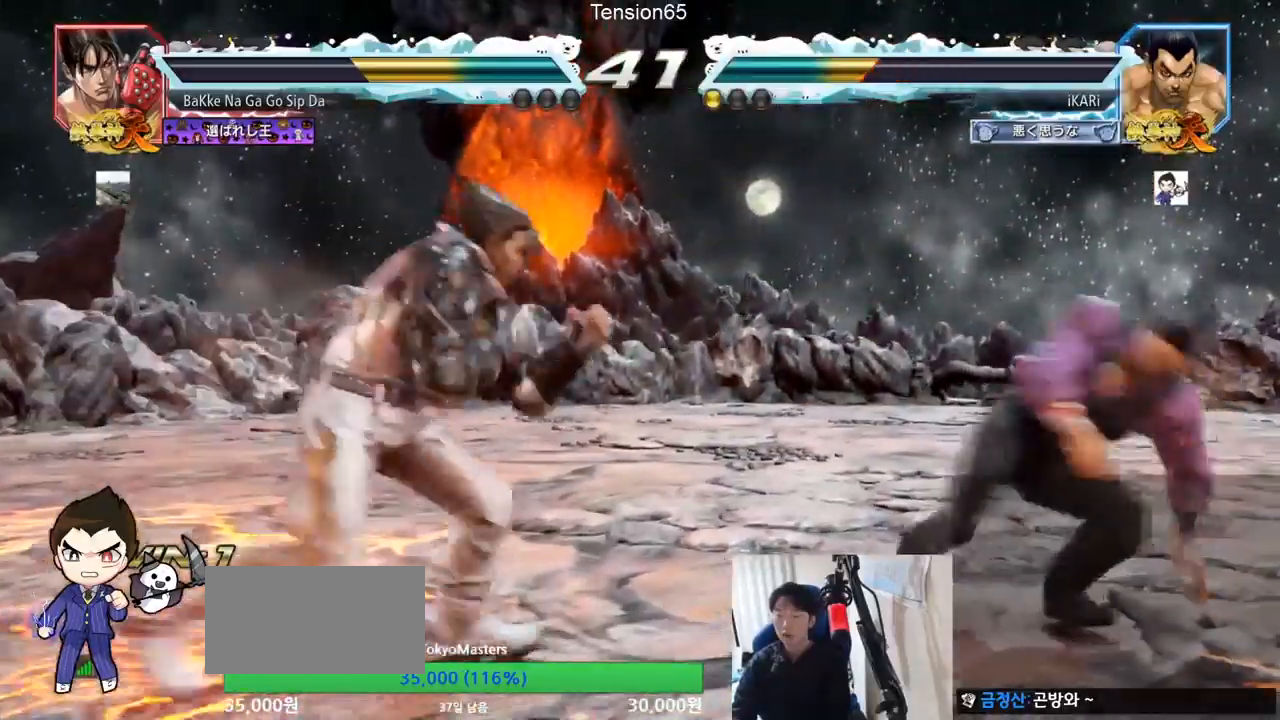
{"buttons": [], "left_stick": "center", "events": [[17, "left_stick", "center"], [117, "left_stick", "up"], [250, "left_stick", "down-right"], [500, "left_stick", "center"]]}
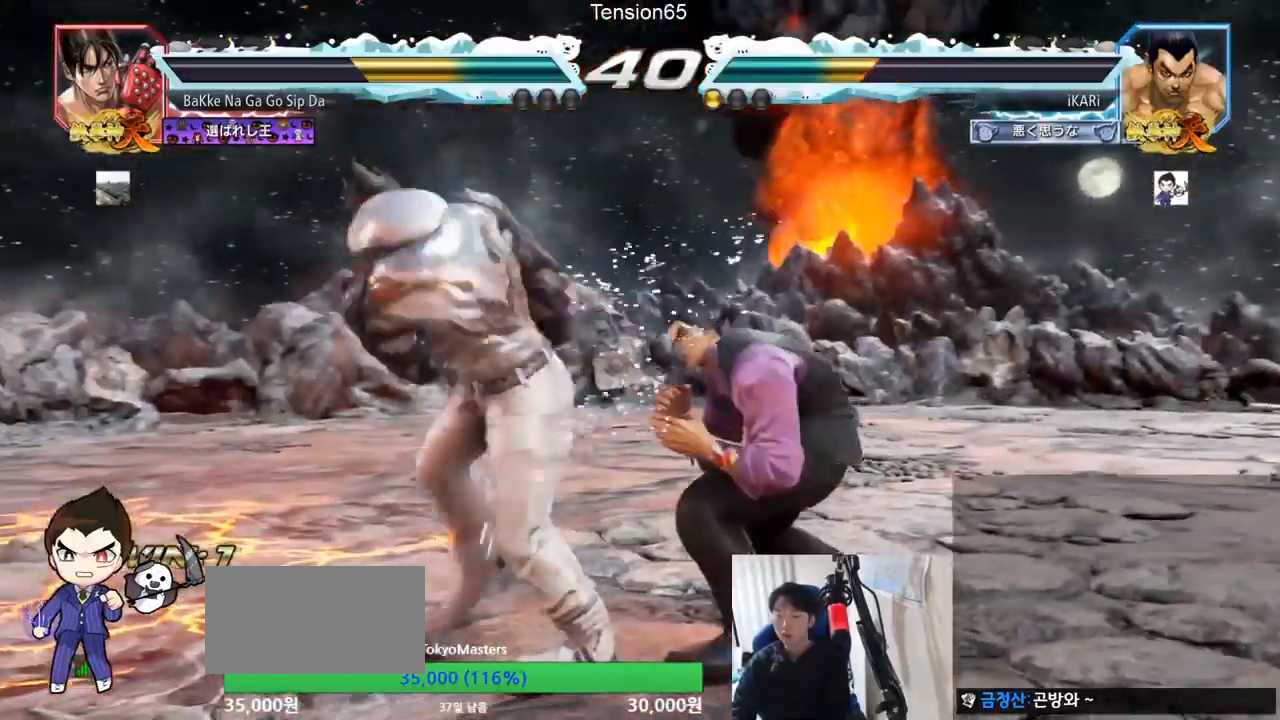
{"buttons": ["TRIANGLE"], "left_stick": "center", "events": [[34, "SQUARE", "down"], [67, "SQUARE", "up"], [134, "TRIANGLE", "down"], [184, "TRIANGLE", "up"], [217, "TRIANGLE", "down"], [267, "TRIANGLE", "up"], [301, "TRIANGLE", "down"], [384, "TRIANGLE", "up"], [418, "TRIANGLE", "down"], [468, "TRIANGLE", "up"], [501, "TRIANGLE", "down"]]}
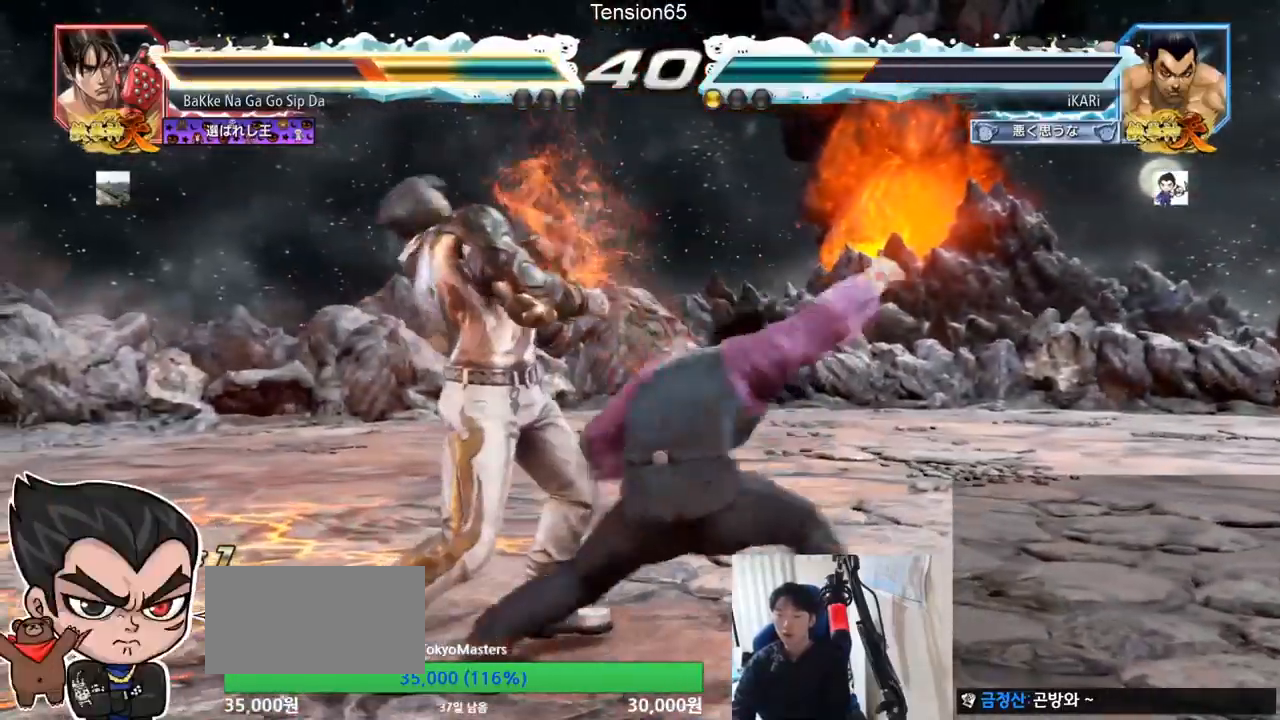
{"buttons": [], "left_stick": "center", "events": [[67, "TRIANGLE", "up"], [100, "TRIANGLE", "down"], [133, "left_stick", "right"], [284, "TRIANGLE", "up"], [284, "left_stick", "center"], [334, "left_stick", "left"], [484, "left_stick", "center"]]}
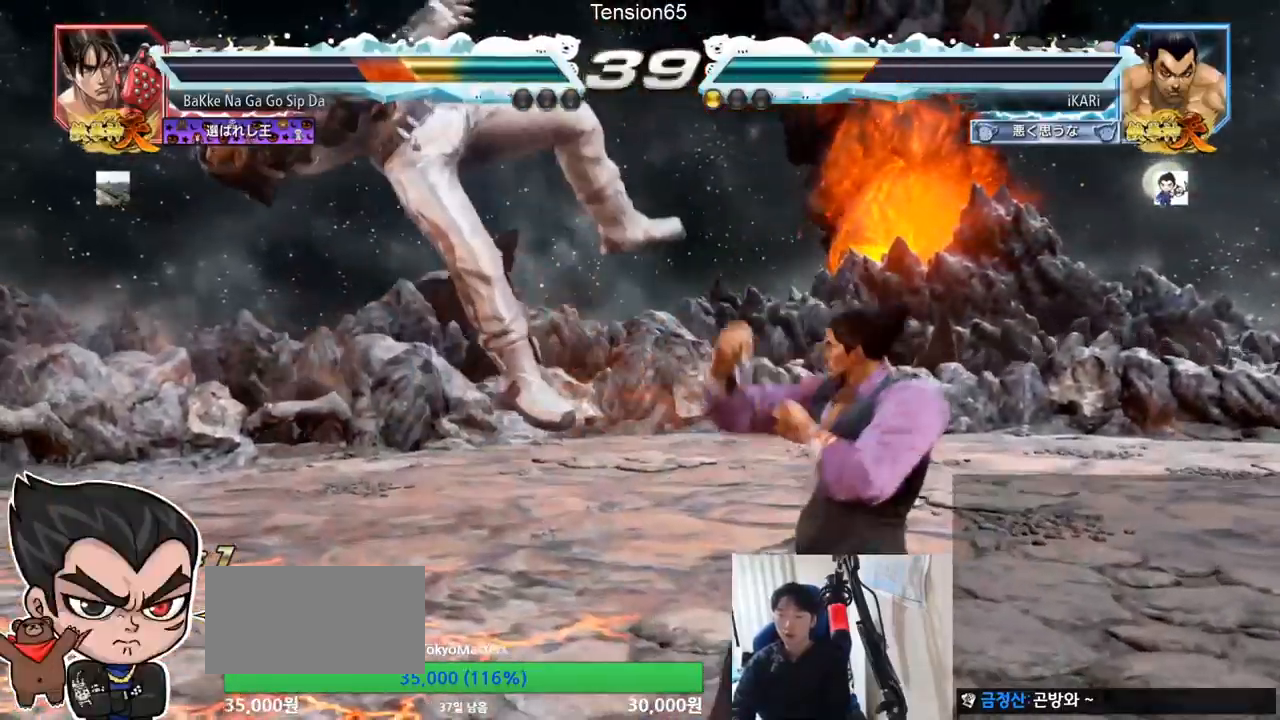
{"buttons": ["CIRCLE"], "left_stick": "center", "events": [[34, "CROSS", "down"], [101, "CROSS", "up"], [167, "SQUARE", "down"], [217, "SQUARE", "up"], [301, "CIRCLE", "down"], [367, "CIRCLE", "up"], [401, "CIRCLE", "down"], [451, "CIRCLE", "up"], [484, "CIRCLE", "down"]]}
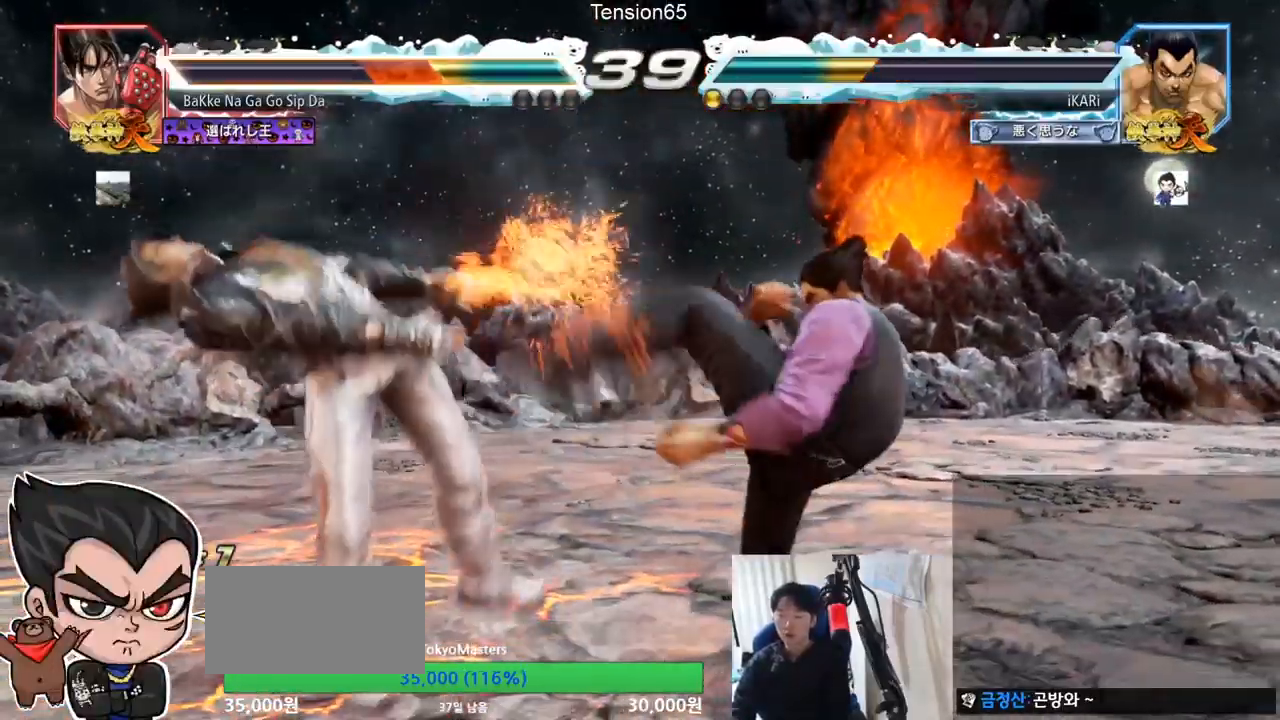
{"buttons": ["TRIANGLE"], "left_stick": "left", "events": [[33, "CIRCLE", "up"], [83, "CIRCLE", "down"], [133, "CIRCLE", "up"], [234, "TRIANGLE", "down"], [267, "TRIANGLE", "up"], [317, "TRIANGLE", "down"], [467, "left_stick", "left"]]}
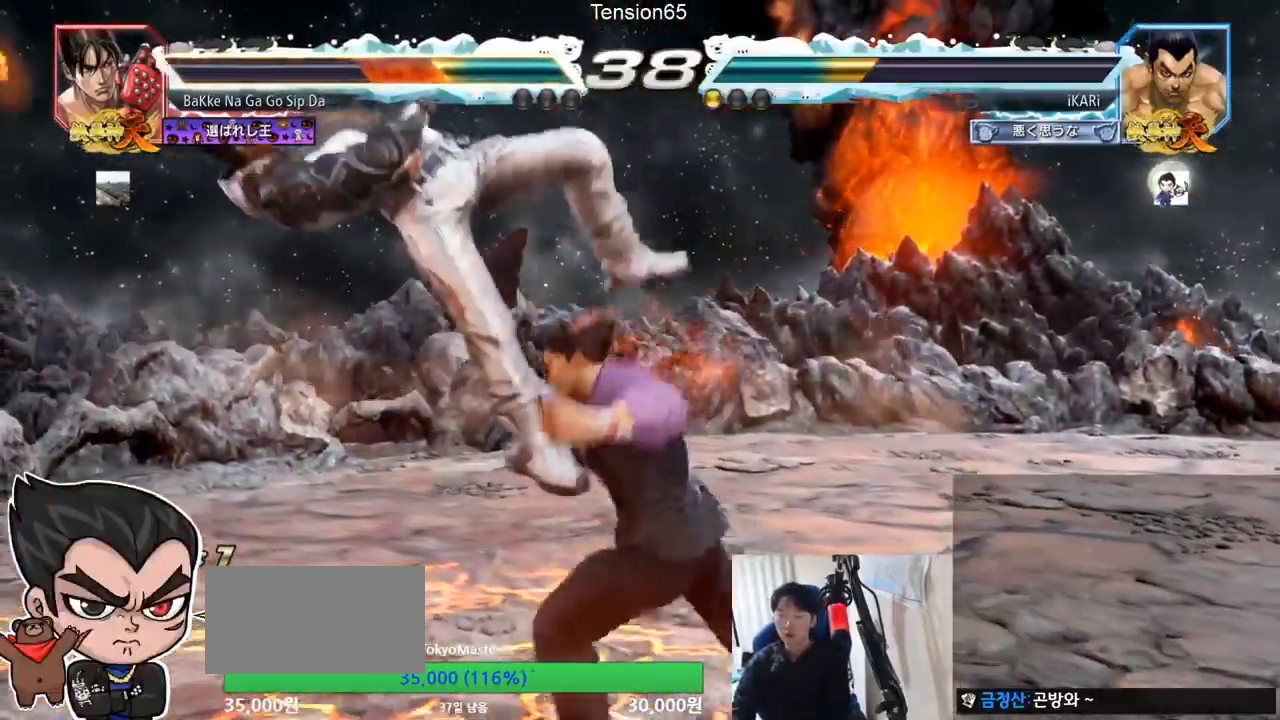
{"buttons": ["TRIANGLE"], "left_stick": "right", "events": [[67, "TRIANGLE", "up"], [184, "left_stick", "center"], [251, "left_stick", "right"], [384, "TRIANGLE", "down"]]}
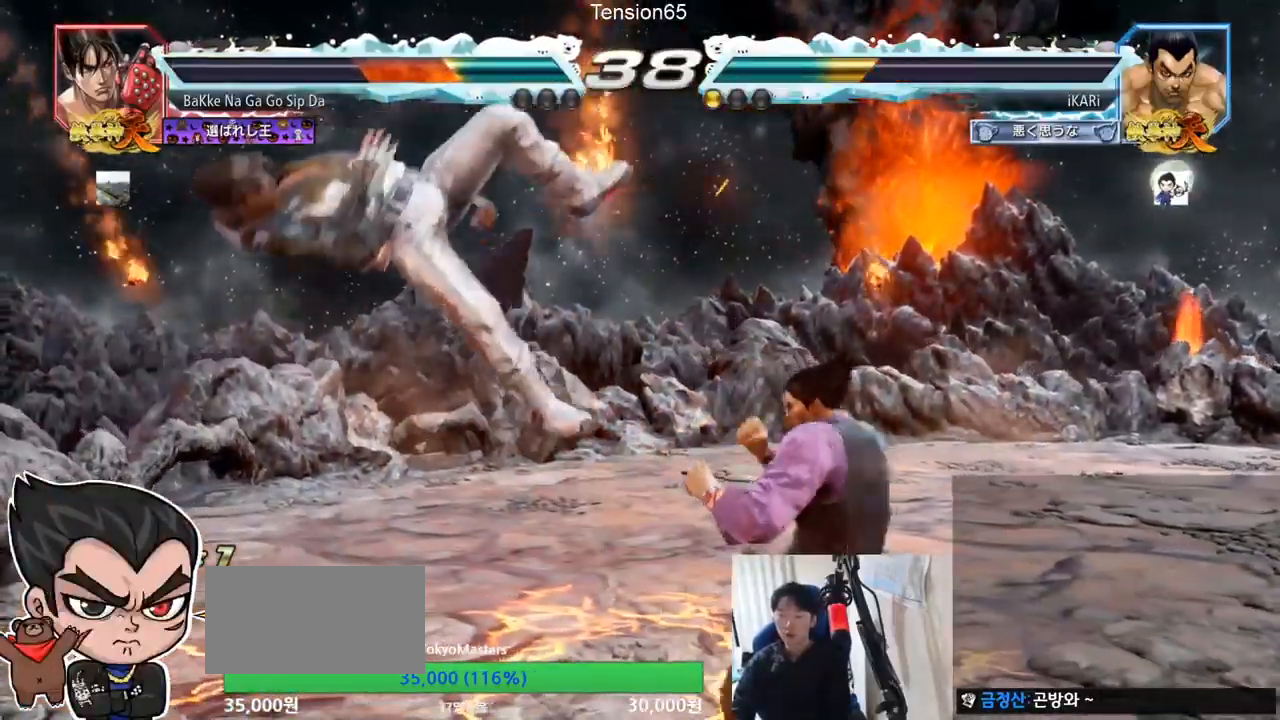
{"buttons": [], "left_stick": "right", "events": [[17, "TRIANGLE", "up"], [33, "CIRCLE", "down"], [150, "CIRCLE", "up"], [267, "TRIANGLE", "down"], [317, "TRIANGLE", "up"], [350, "TRIANGLE", "down"], [384, "TRIANGLE", "up"], [434, "TRIANGLE", "down"], [484, "TRIANGLE", "up"]]}
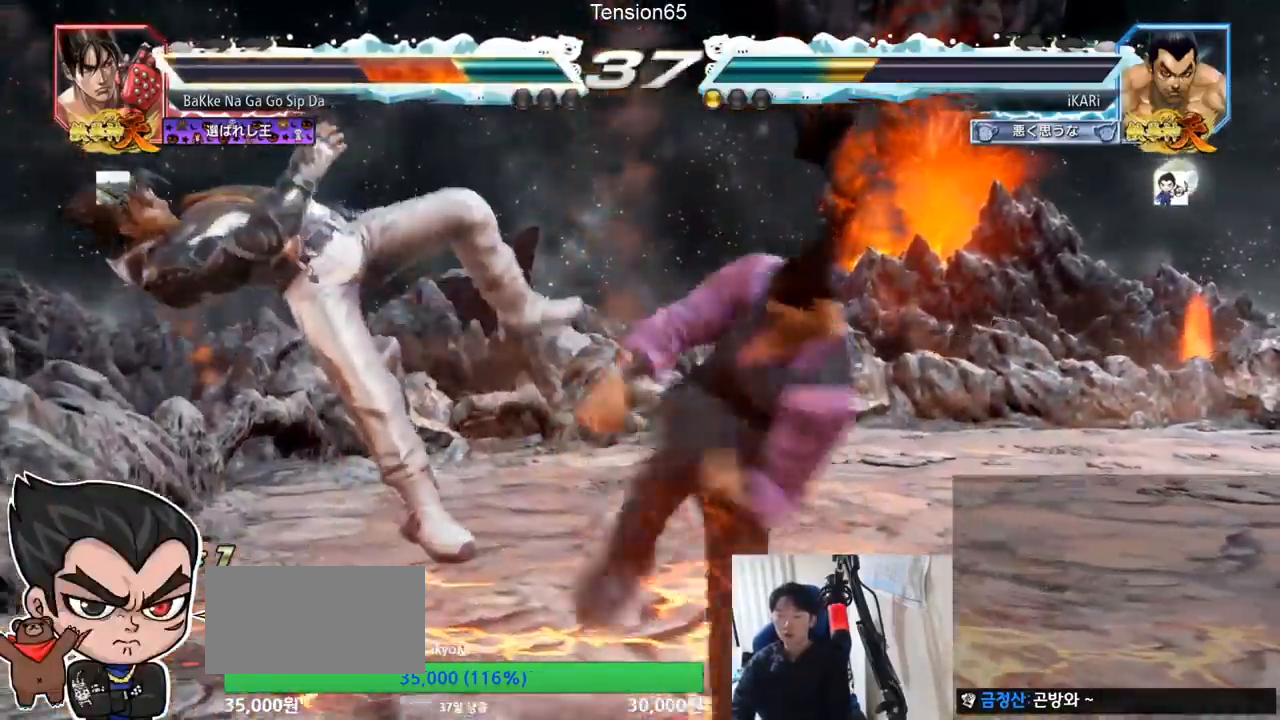
{"buttons": [], "left_stick": "center", "events": [[34, "TRIANGLE", "down"], [51, "left_stick", "center"], [251, "TRIANGLE", "up"]]}
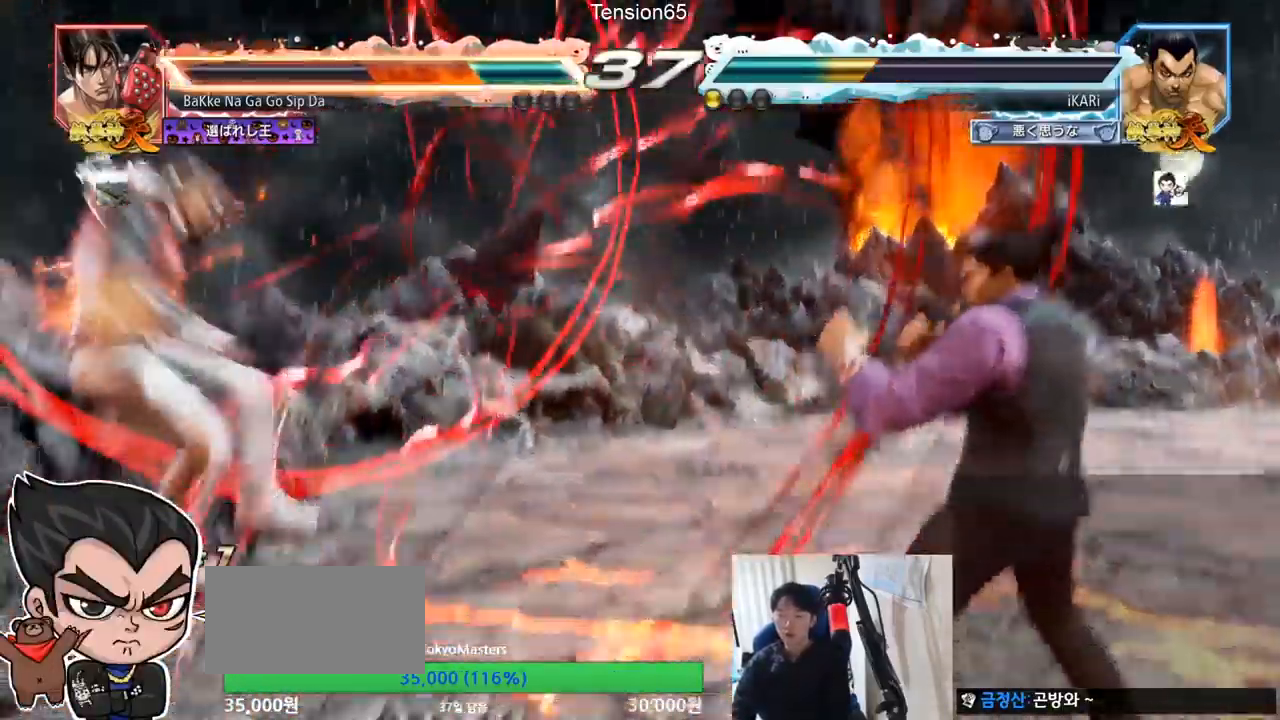
{"buttons": [], "left_stick": "center", "events": [[17, "left_stick", "down"], [100, "left_stick", "center"], [150, "left_stick", "left"], [200, "left_stick", "center"], [267, "left_stick", "right"], [284, "TRIANGLE", "down"], [317, "TRIANGLE", "up"], [367, "CIRCLE", "down"], [500, "CIRCLE", "up"], [500, "left_stick", "center"]]}
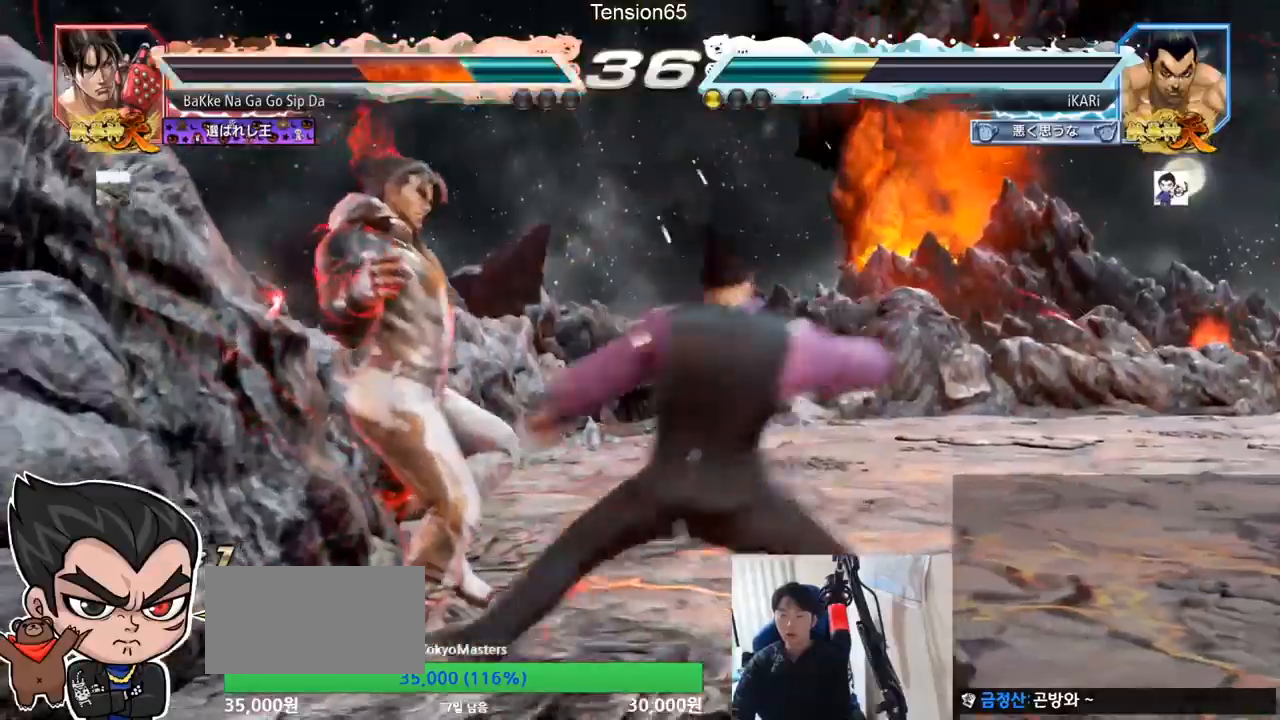
{"buttons": [], "left_stick": "left", "events": [[368, "left_stick", "left"]]}
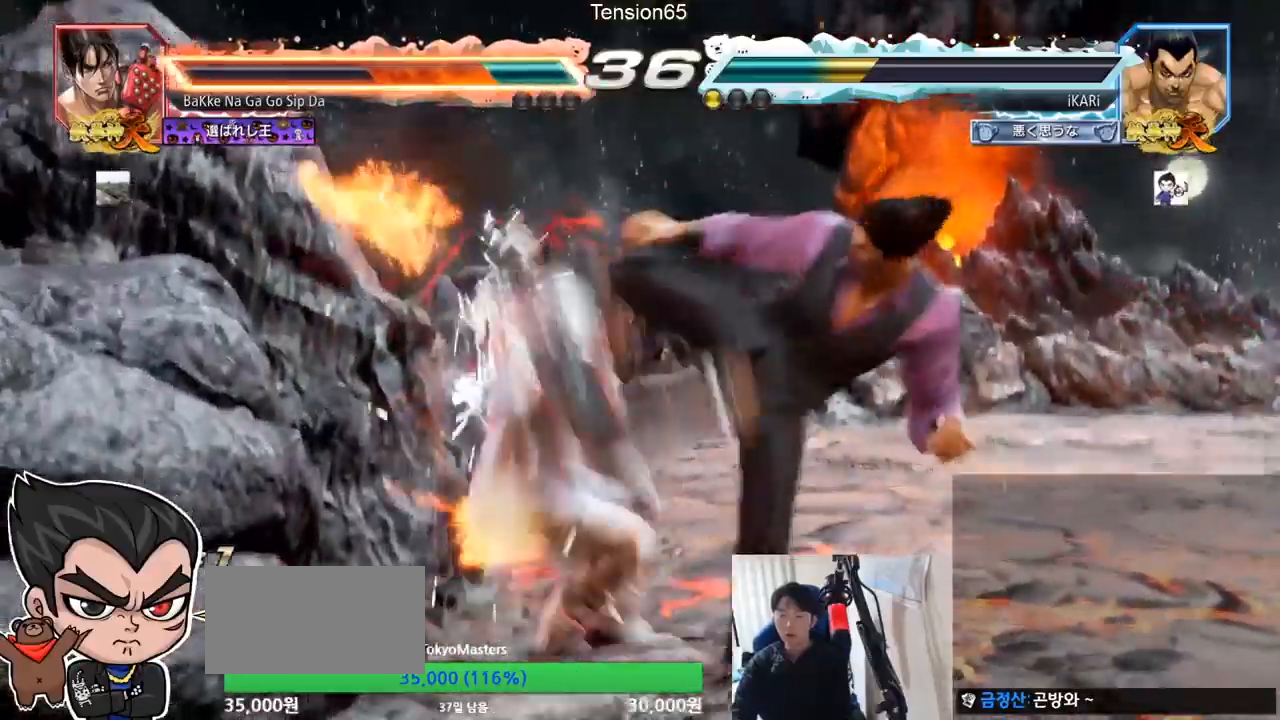
{"buttons": [], "left_stick": "down-left", "events": [[50, "left_stick", "down-left"], [200, "SQUARE", "down"], [250, "SQUARE", "up"], [367, "CIRCLE", "down"], [484, "CIRCLE", "up"]]}
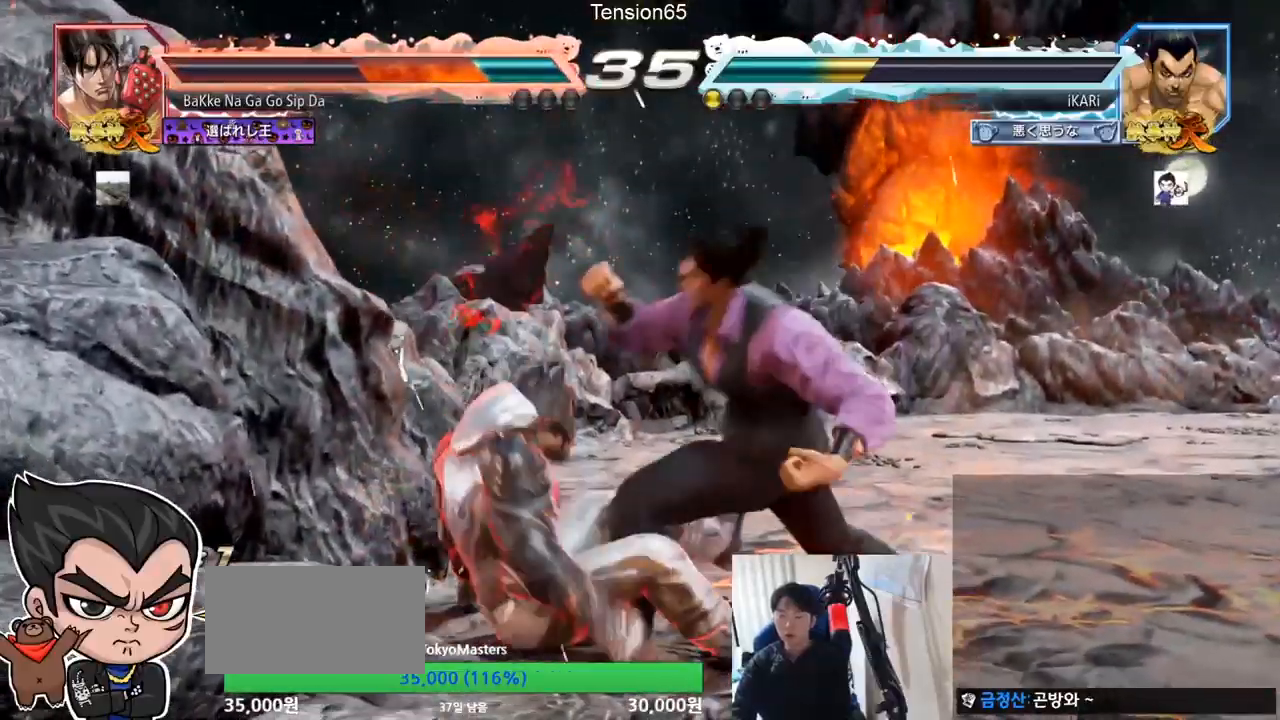
{"buttons": ["TRIANGLE"], "left_stick": "center", "events": [[67, "TRIANGLE", "down"], [134, "TRIANGLE", "up"], [151, "TRIANGLE", "down"], [167, "TRIANGLE", "up"], [217, "TRIANGLE", "down"], [267, "TRIANGLE", "up"], [267, "left_stick", "center"], [317, "TRIANGLE", "down"], [367, "TRIANGLE", "up"], [418, "TRIANGLE", "down"]]}
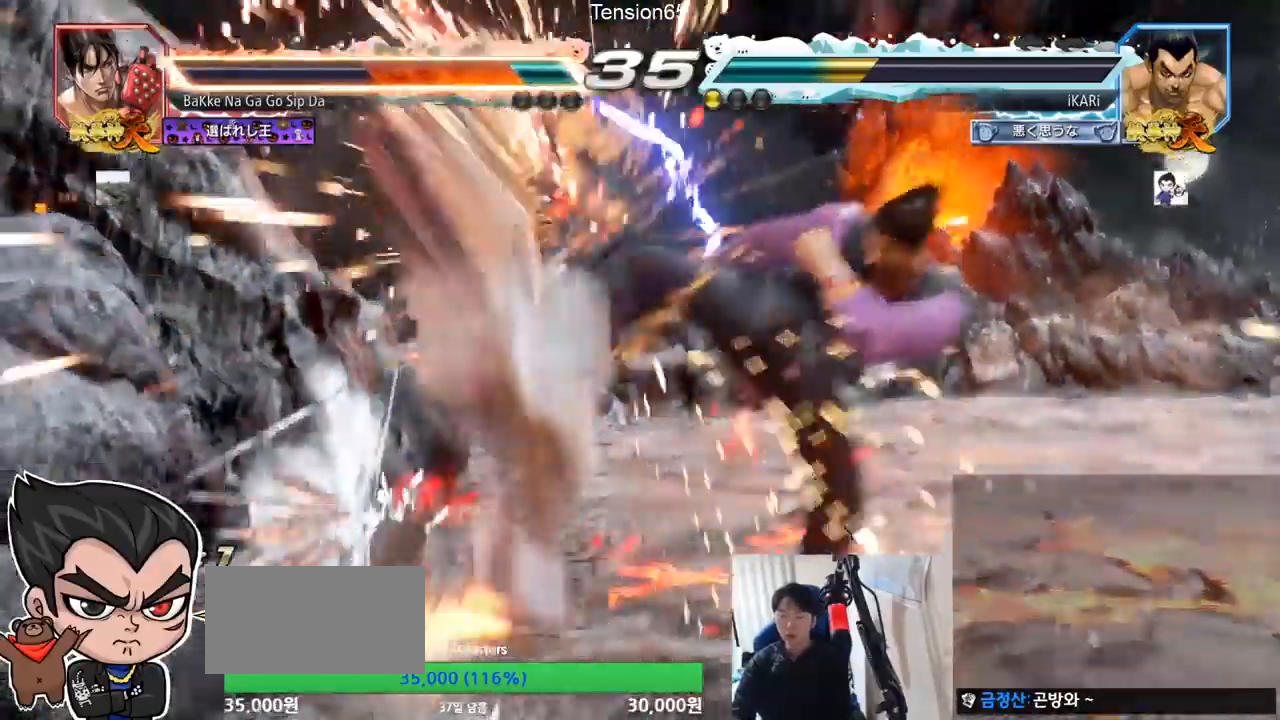
{"buttons": [], "left_stick": "left", "events": [[50, "TRIANGLE", "up"], [117, "left_stick", "left"], [167, "left_stick", "center"], [267, "left_stick", "left"], [367, "left_stick", "down"], [484, "left_stick", "left"]]}
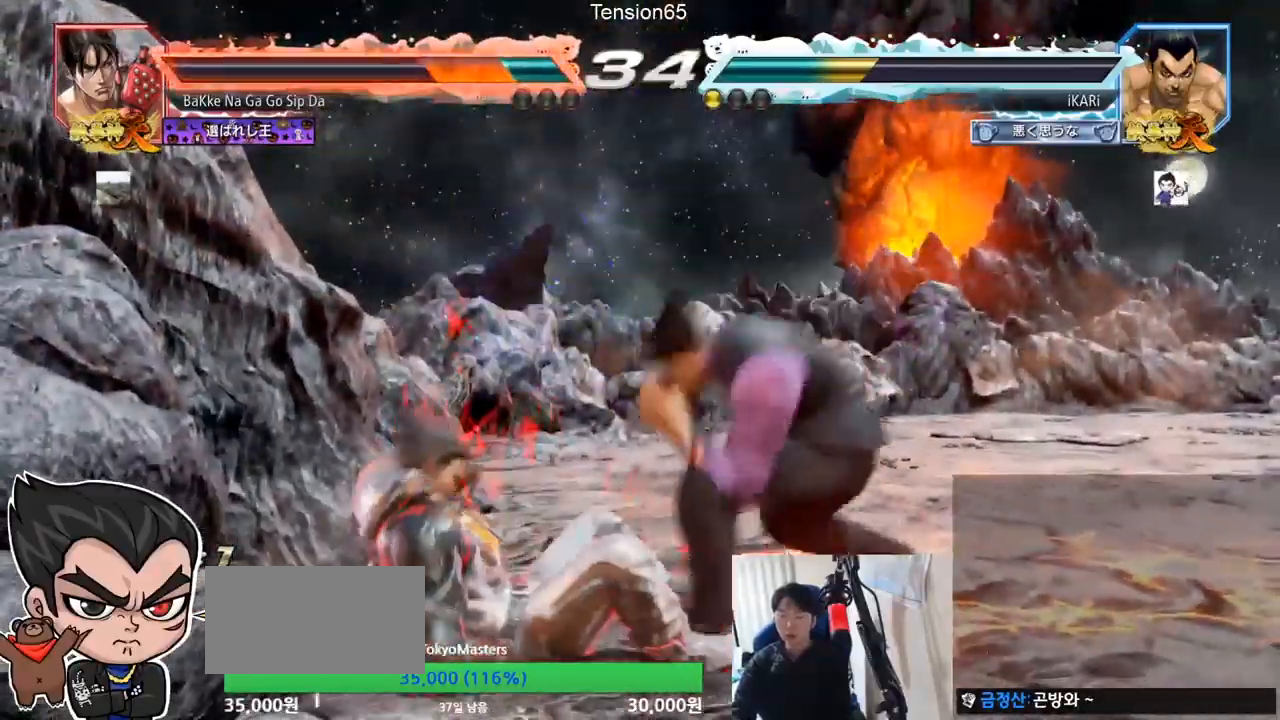
{"buttons": [], "left_stick": "down-left", "events": [[101, "left_stick", "down-left"], [134, "CIRCLE", "down"], [184, "CIRCLE", "up"], [267, "SQUARE", "down"], [301, "SQUARE", "up"], [368, "SQUARE", "down"], [434, "SQUARE", "up"]]}
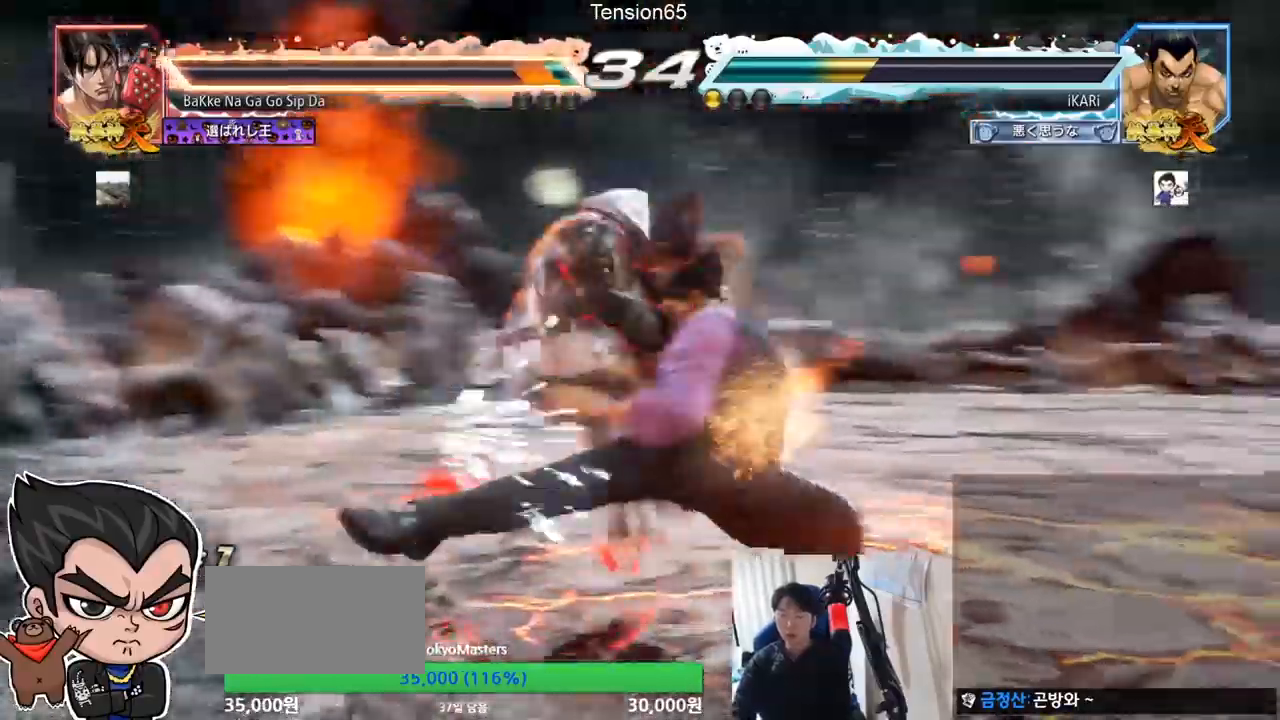
{"buttons": [], "left_stick": "center", "events": [[17, "TRIANGLE", "down"], [67, "TRIANGLE", "up"], [133, "TRIANGLE", "down"], [167, "TRIANGLE", "up"], [200, "left_stick", "center"], [217, "TRIANGLE", "down"], [300, "TRIANGLE", "up"]]}